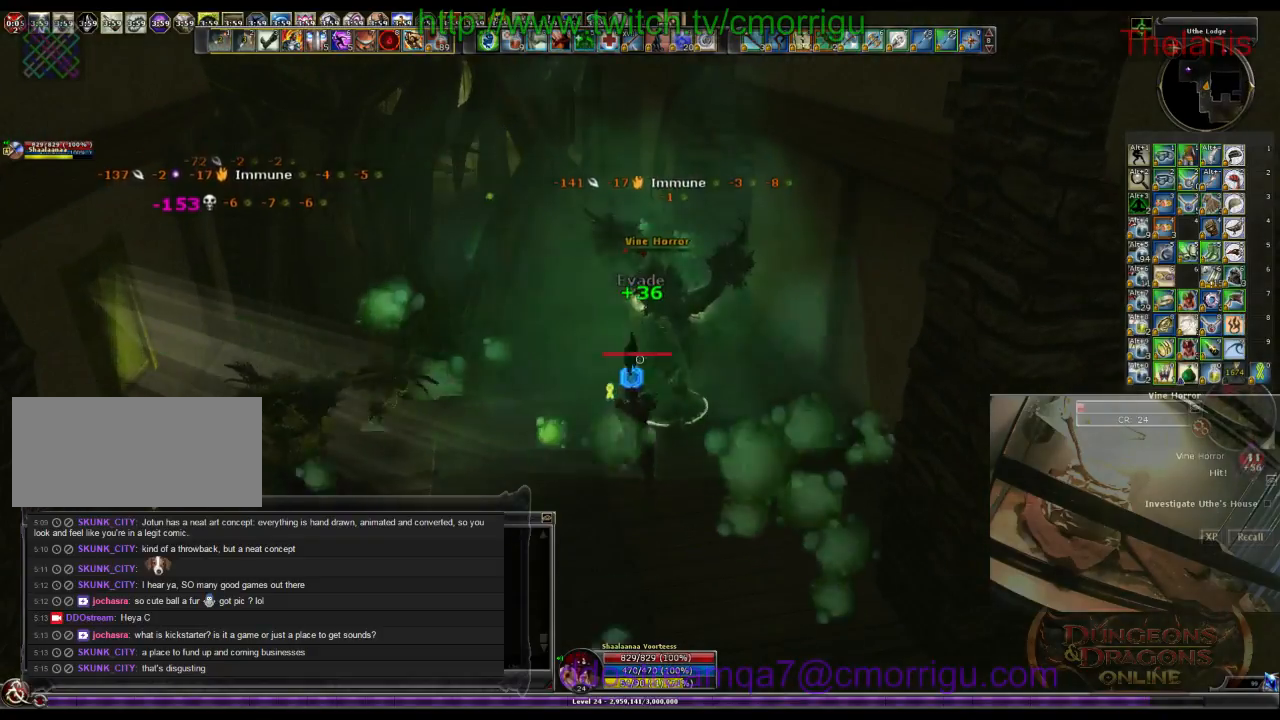
Gameplay with keyboard; each line is a JSON object with the keys held at the frame after it. "events" lists presses ("down") and releases ("up") of ".", "/", "0", "1", "2", "3", "4", "5", "6", "7", "8", "9", "a", "b", "backslash", "backspace", "c", "caps_lock", "comma", "ctrl_l", "ctrl_r", "d", "e", "equals", "escape", "f", "f1", "f10", "f11", "f12", "f2", "f3", "f4", "f5", "f6", "f7", "f8", "f9", "g", "h", "i", "j", "k", "l", "lbracket", "m", "minus", "n", "o", "p", "q", "quote", "r", "rbracket", "return", "s", "semicolon", "shift_l", "shift_r", "space", "t", "tab", "tilde", "u", "v", "w", "x", "y" and "z" between this image and that frame as [ms after this image, input, new state], when the widget could be followed in between. No other keys are recorded. Mouse input is not recorded.
{"keys": [], "events": []}
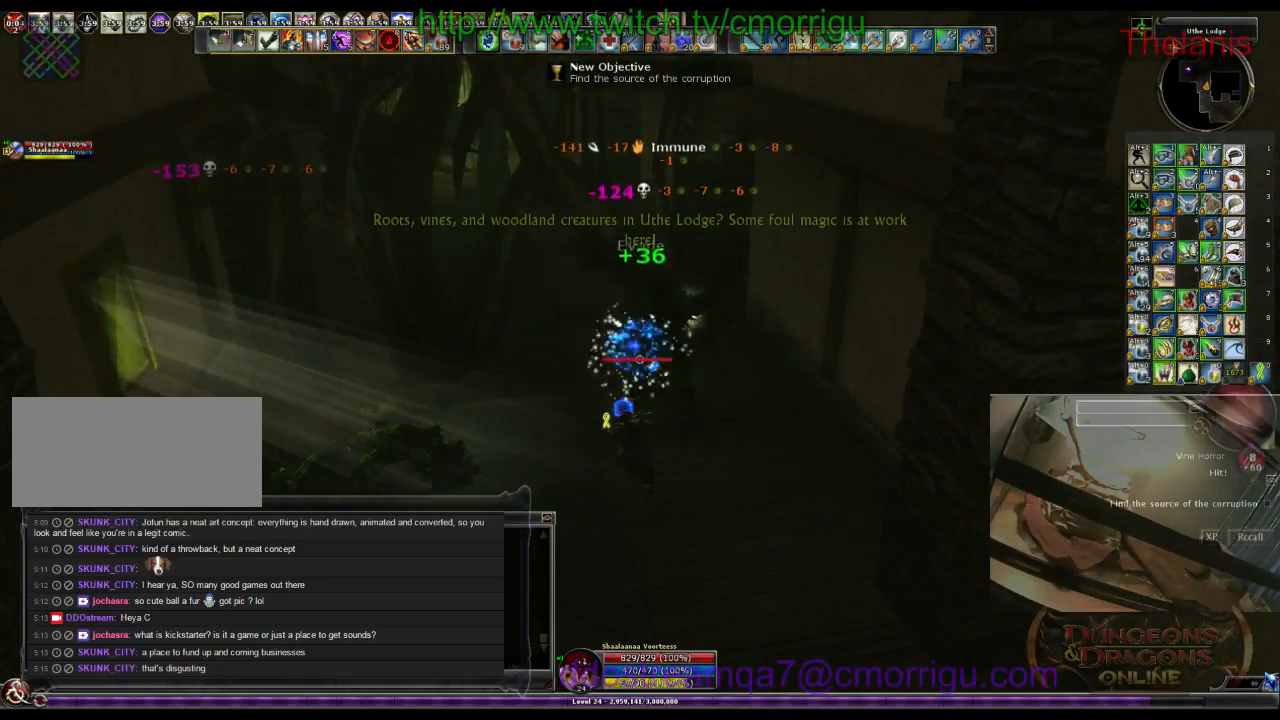
{"keys": ["w"], "events": [[33, "a", "down"], [67, "w", "down"], [467, "a", "up"]]}
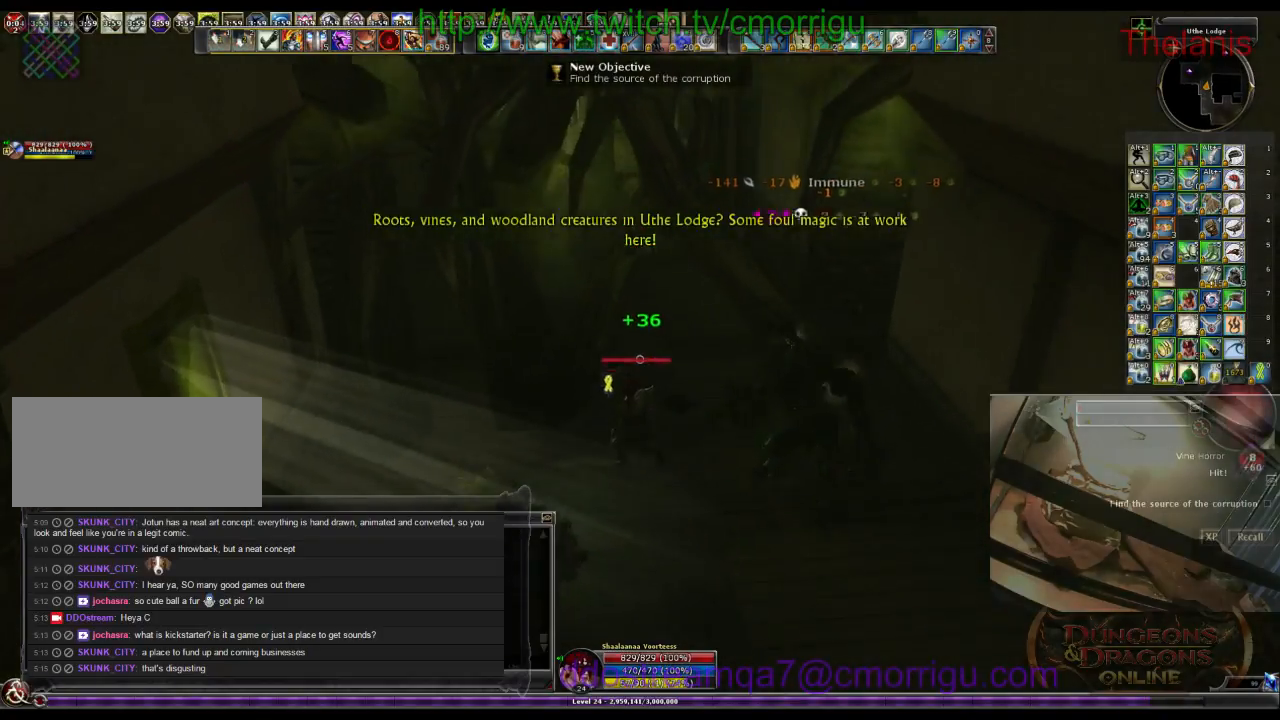
{"keys": [], "events": [[67, "w", "up"], [133, "1", "down"], [267, "1", "up"]]}
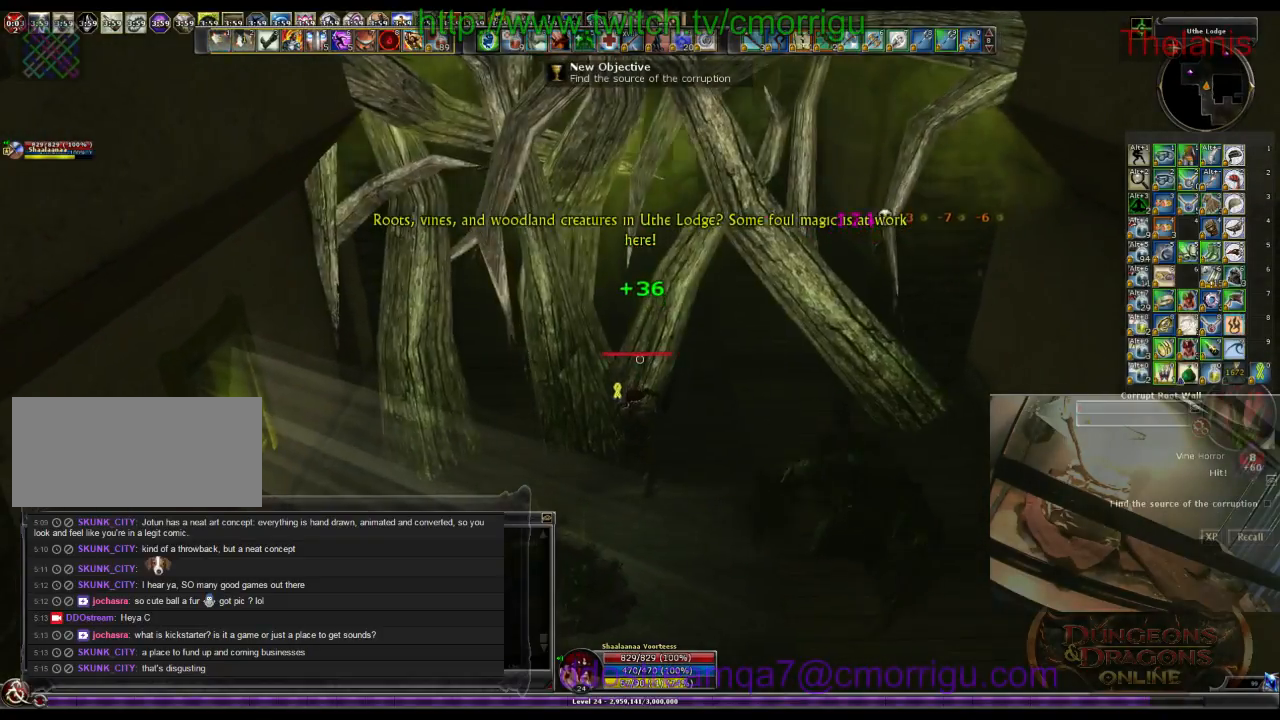
{"keys": [], "events": [[100, "2", "down"], [233, "2", "up"]]}
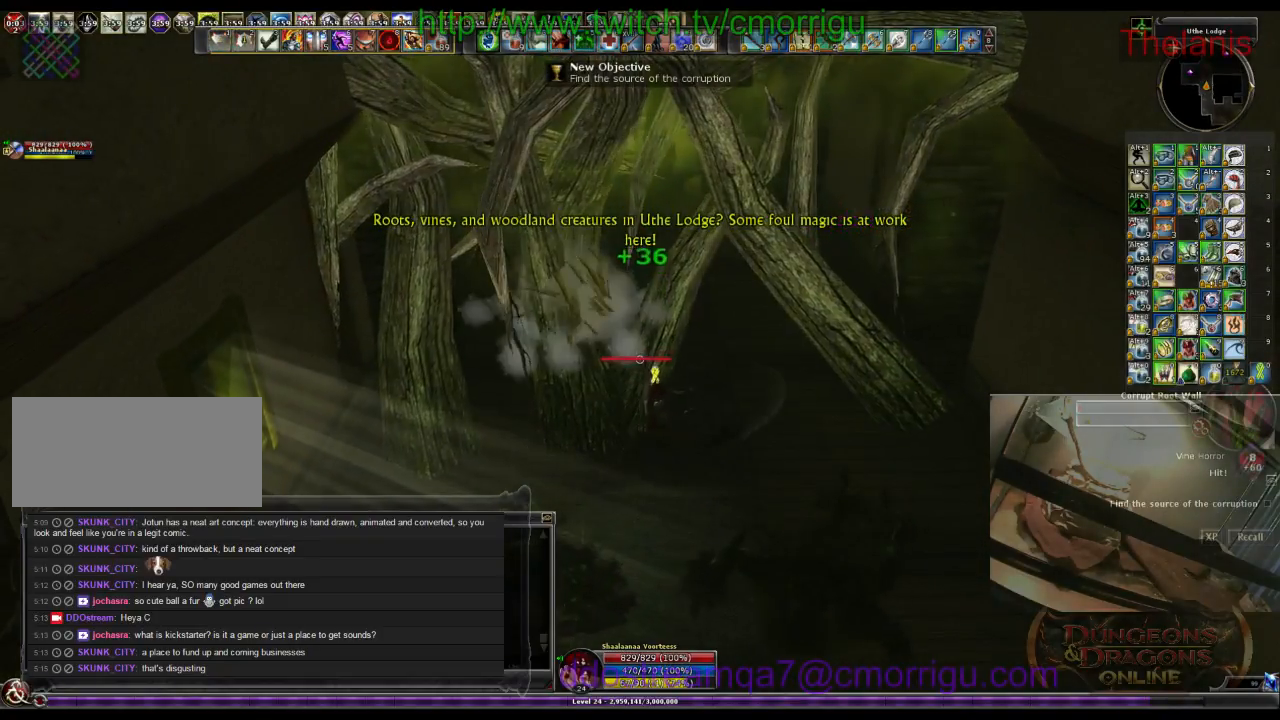
{"keys": [], "events": []}
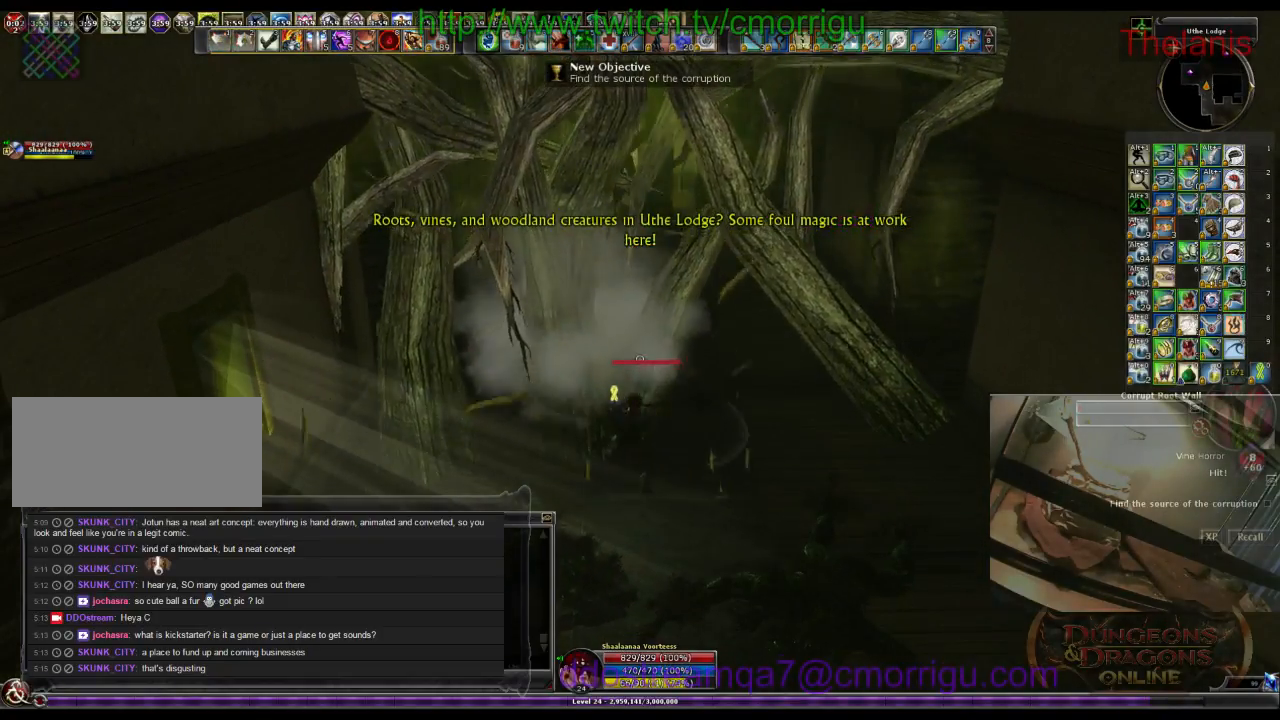
{"keys": ["w"], "events": [[467, "w", "down"]]}
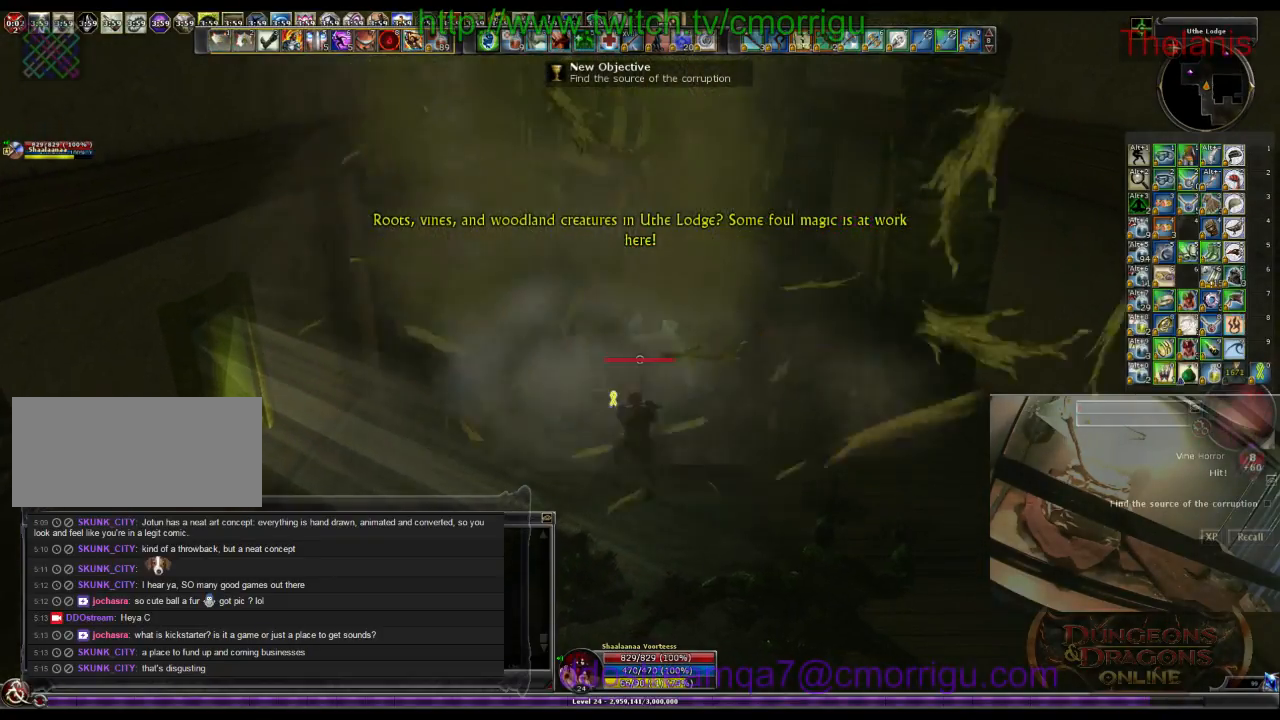
{"keys": ["w"], "events": []}
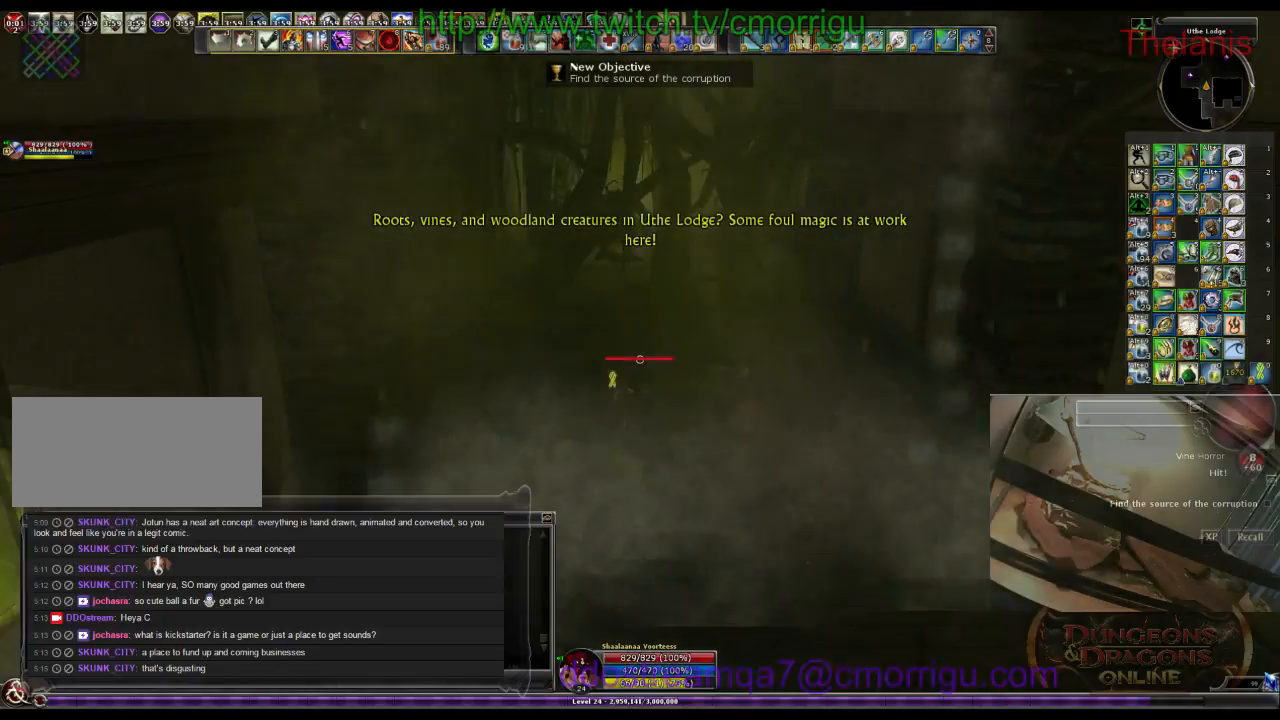
{"keys": ["w"], "events": []}
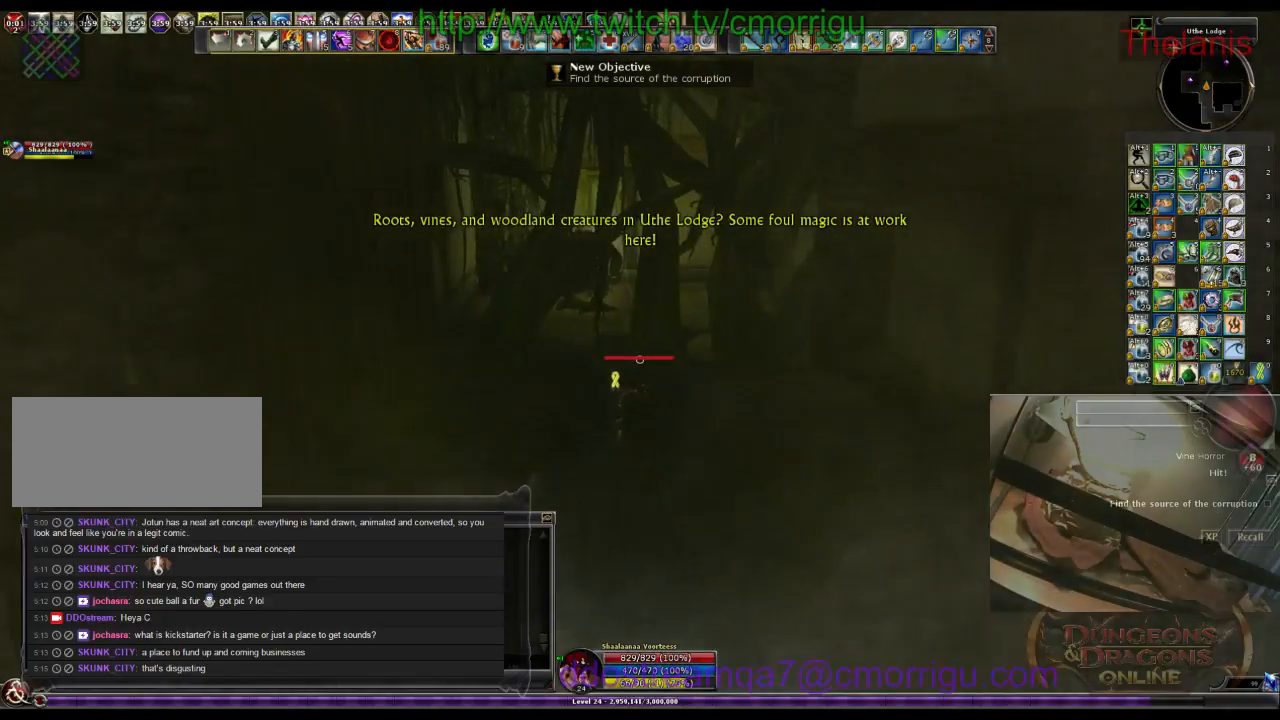
{"keys": ["w"], "events": []}
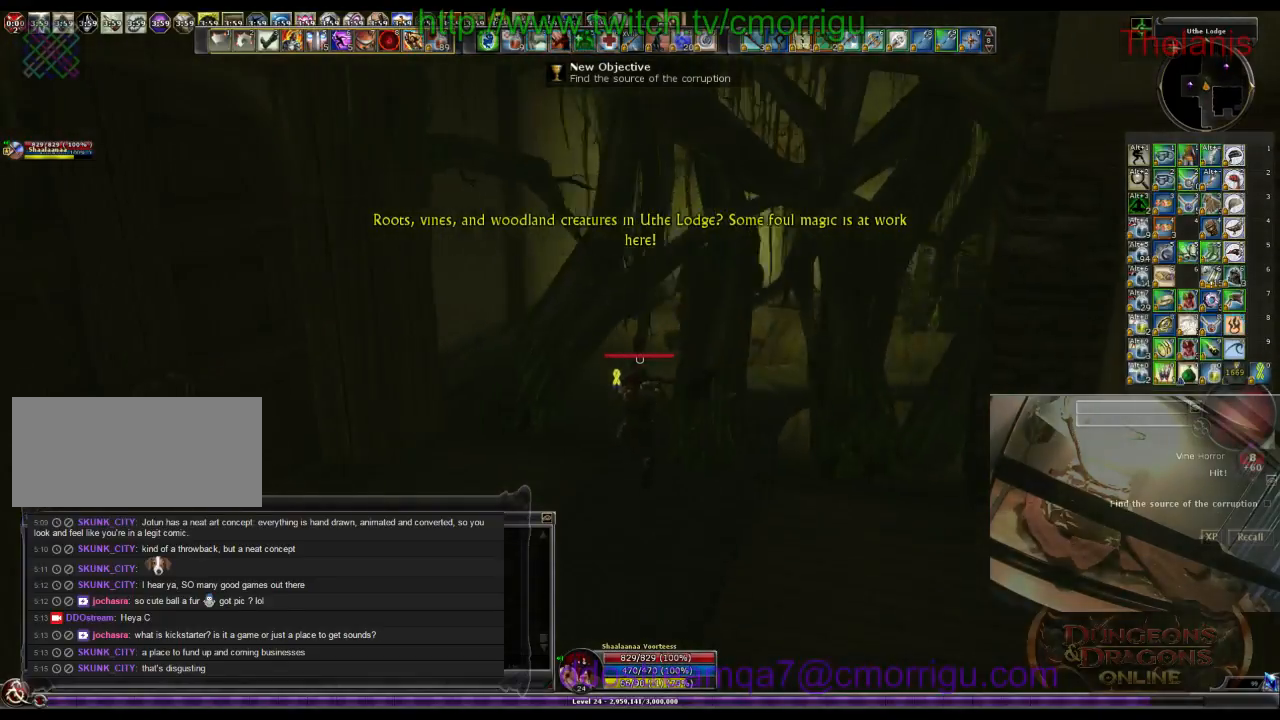
{"keys": ["a", "w"], "events": [[100, "a", "down"]]}
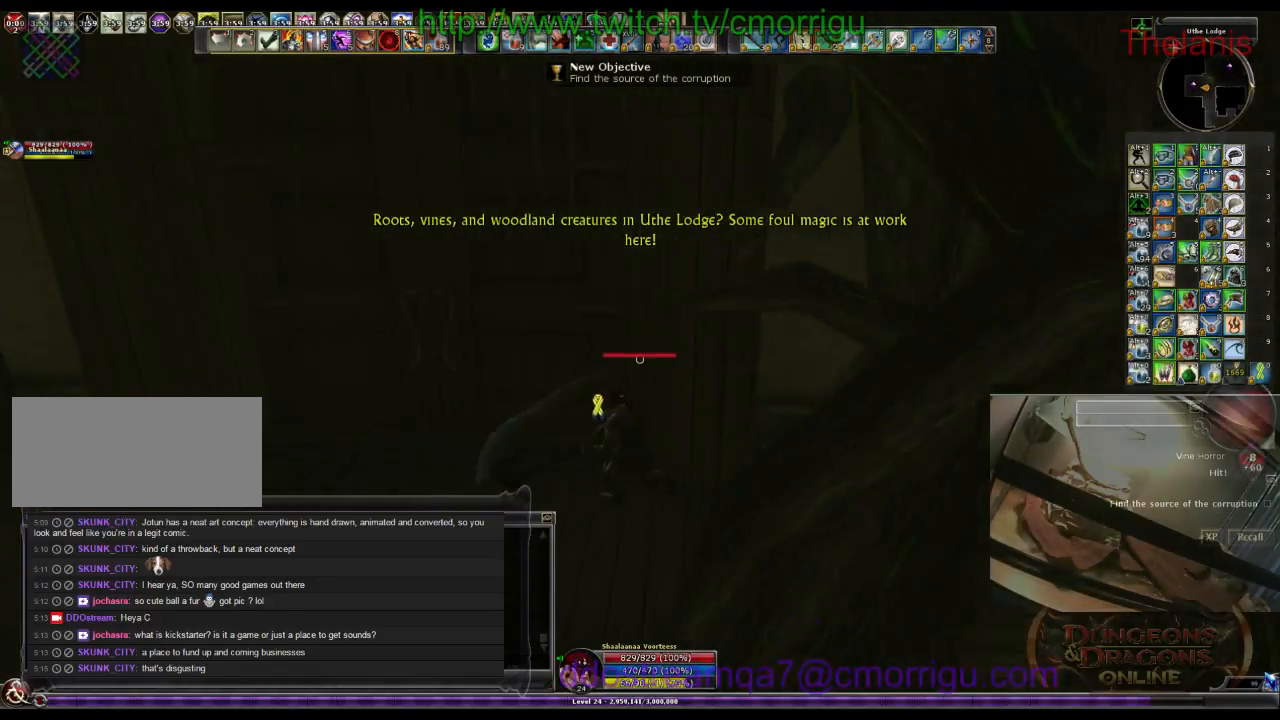
{"keys": [], "events": [[100, "a", "up"], [367, "w", "up"]]}
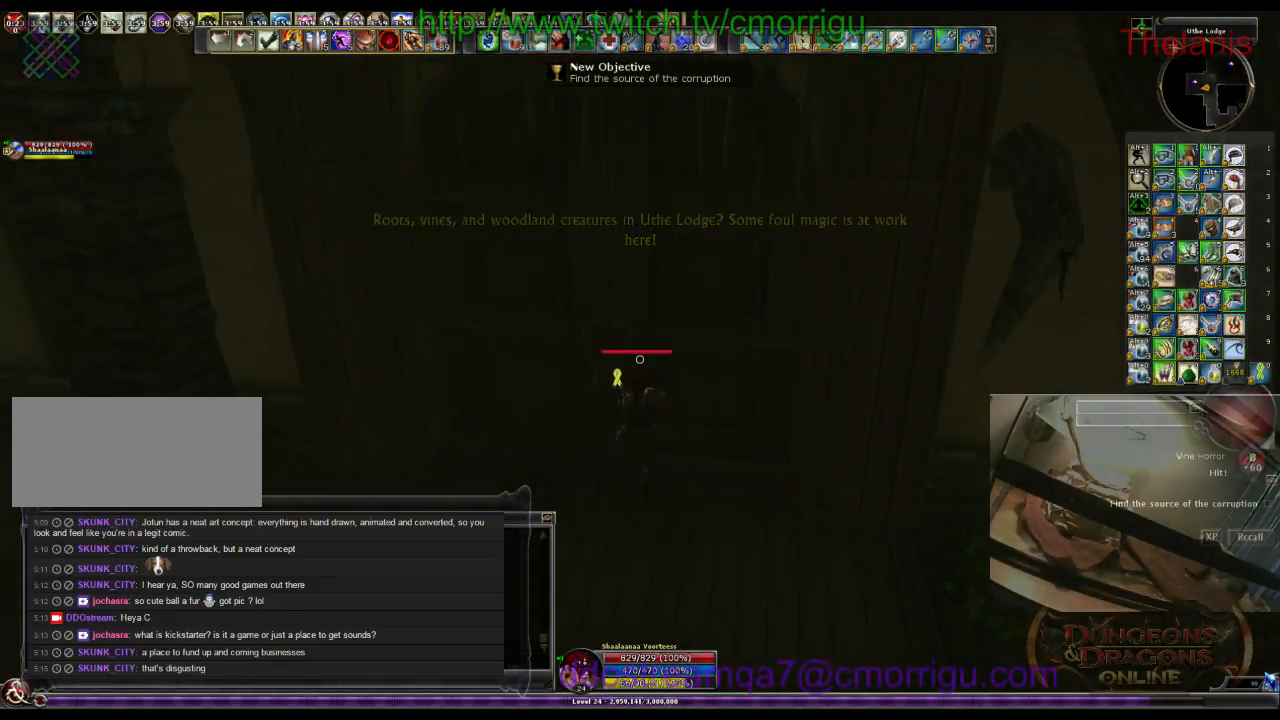
{"keys": ["w"], "events": [[367, "w", "down"]]}
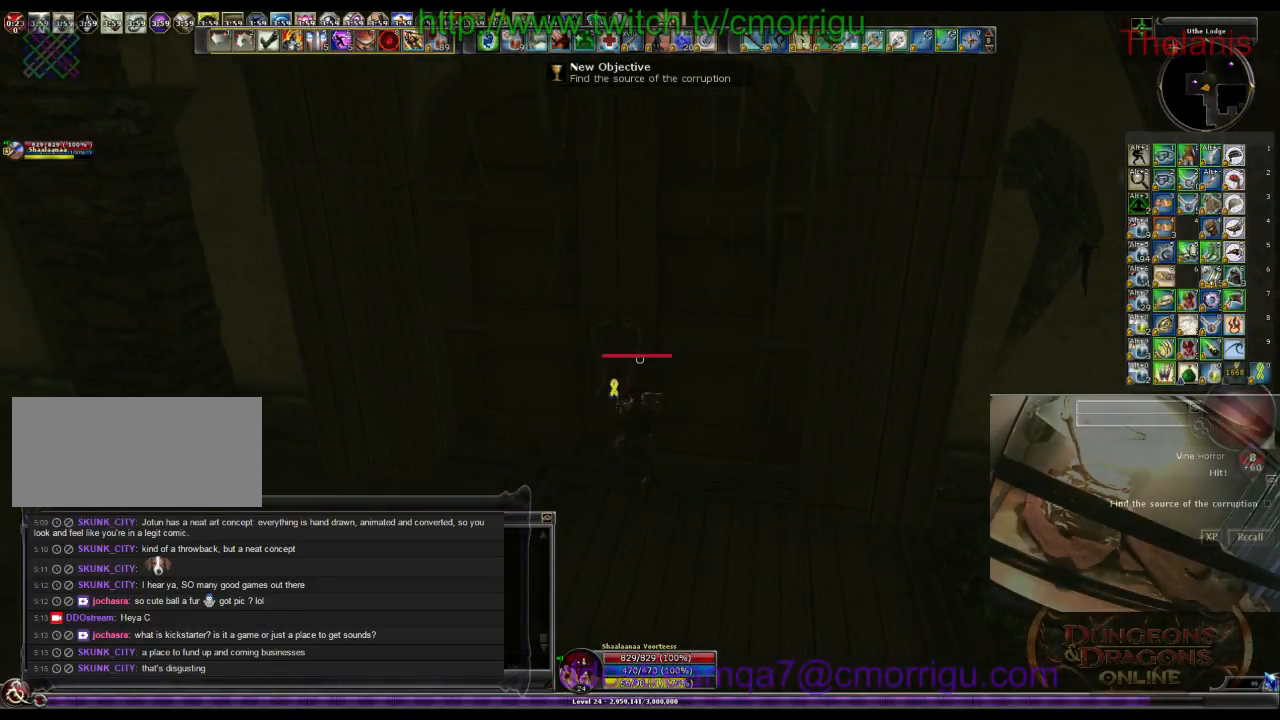
{"keys": ["w"], "events": []}
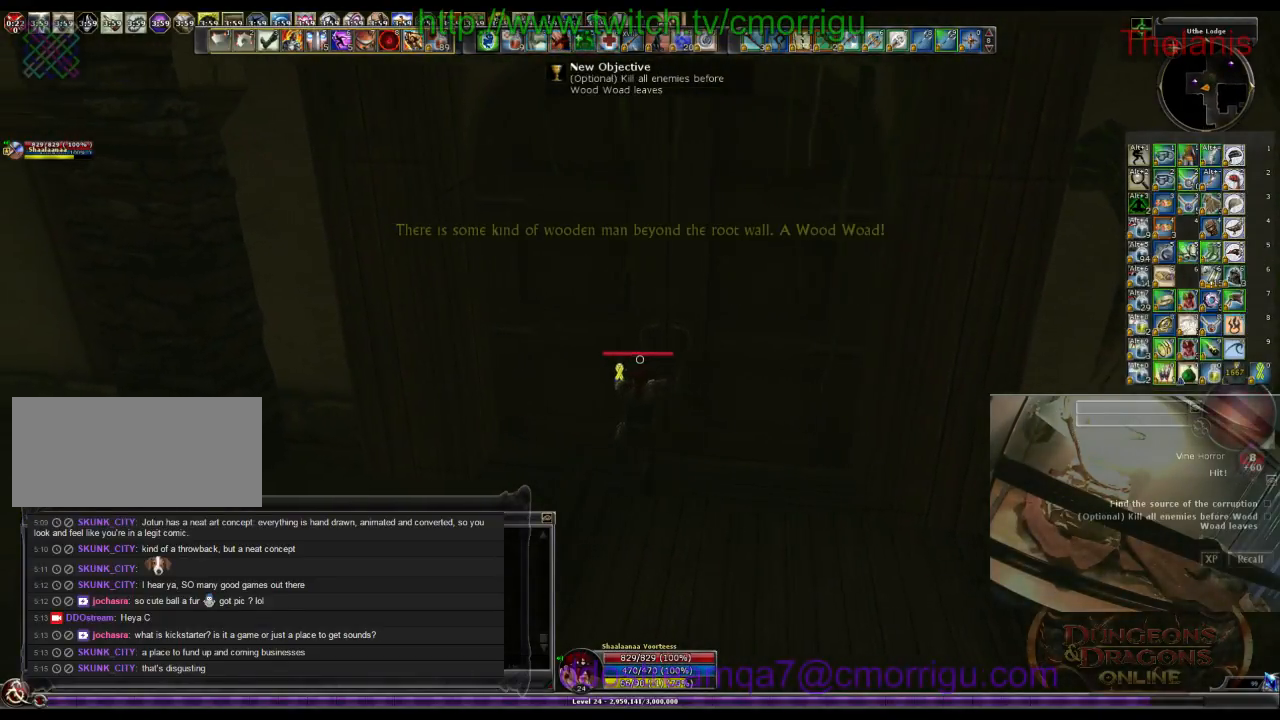
{"keys": ["d", "w"], "events": [[467, "d", "down"]]}
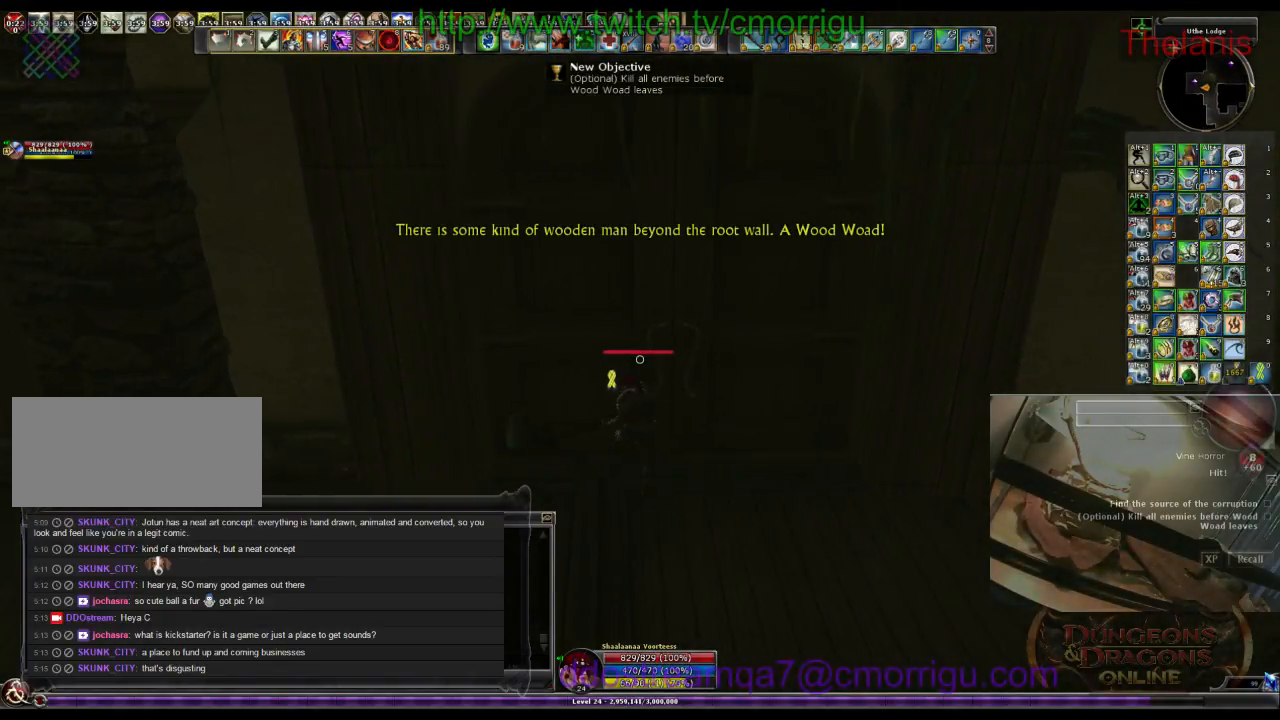
{"keys": ["w"], "events": [[100, "d", "up"]]}
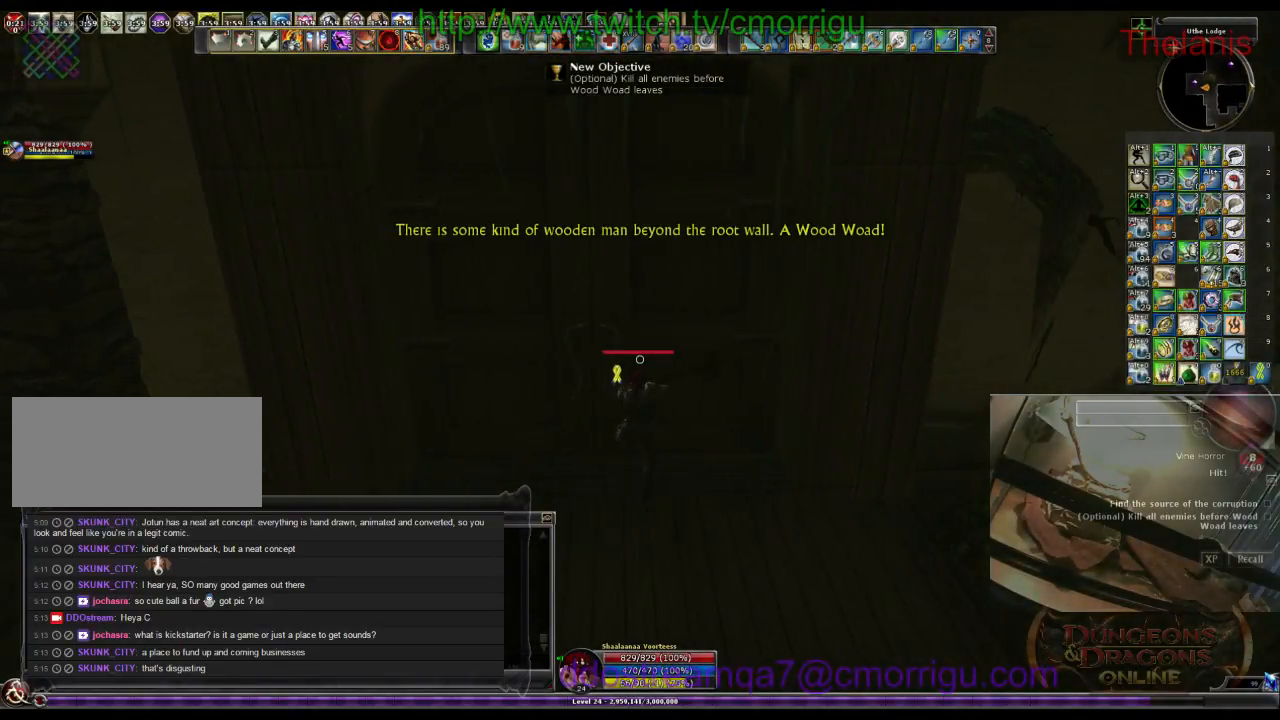
{"keys": ["w"], "events": []}
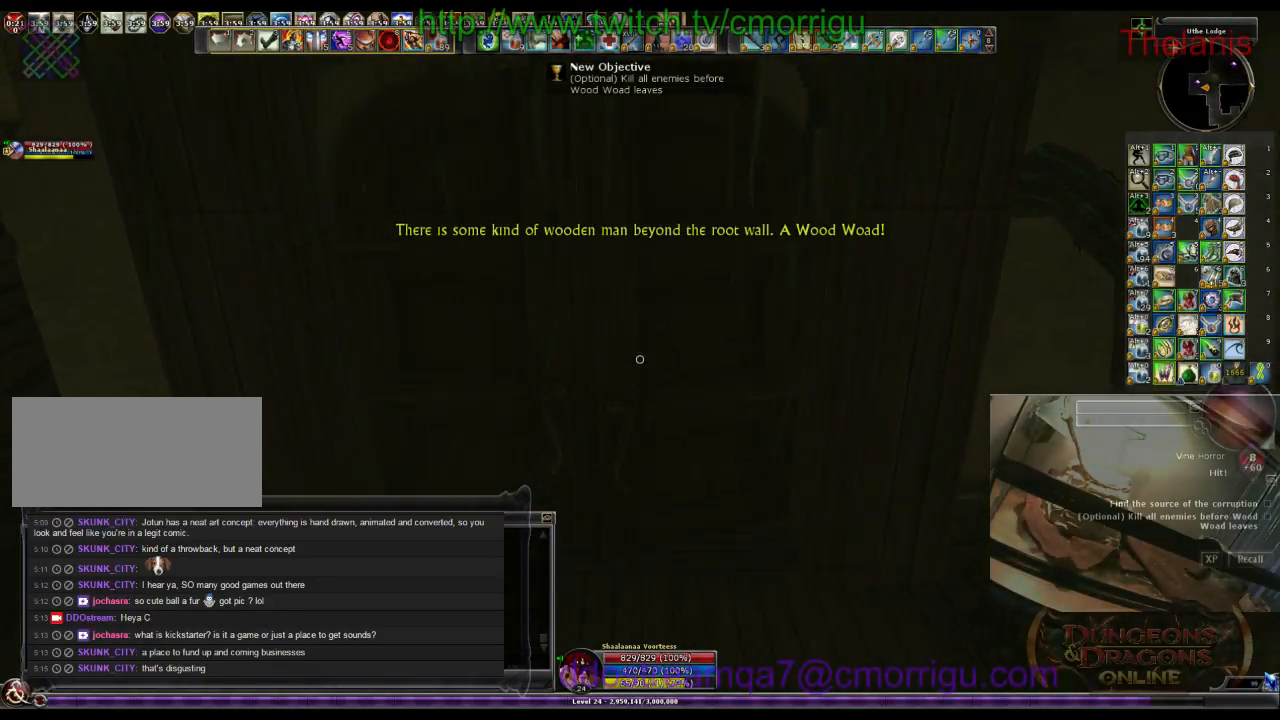
{"keys": ["w"], "events": []}
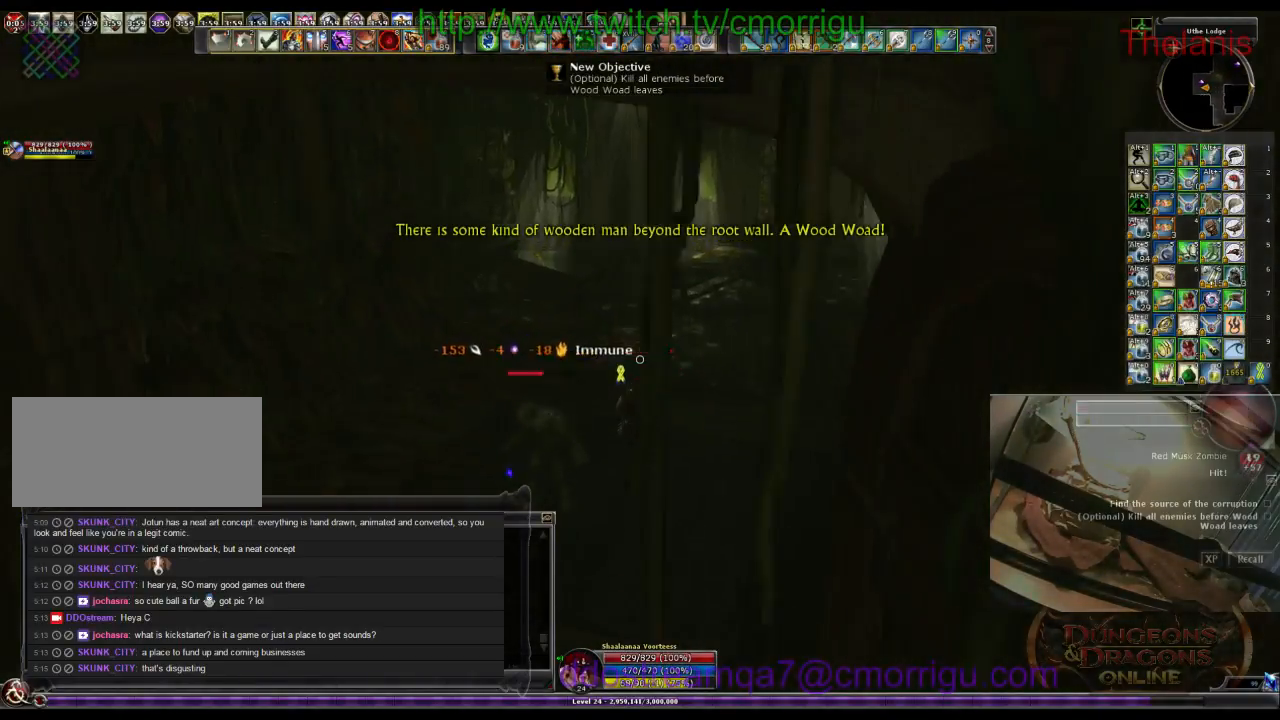
{"keys": ["a"], "events": [[33, "w", "up"], [467, "a", "down"]]}
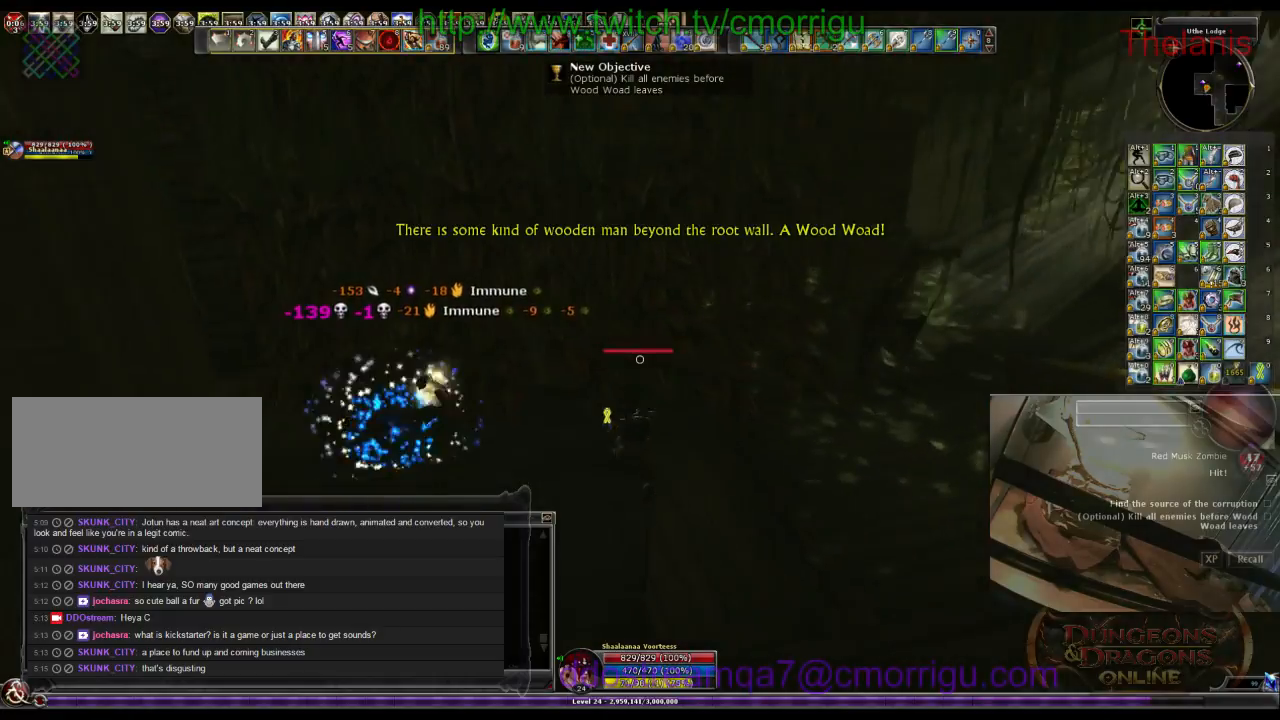
{"keys": ["d", "w"], "events": [[333, "a", "up"], [433, "d", "down"], [433, "w", "down"]]}
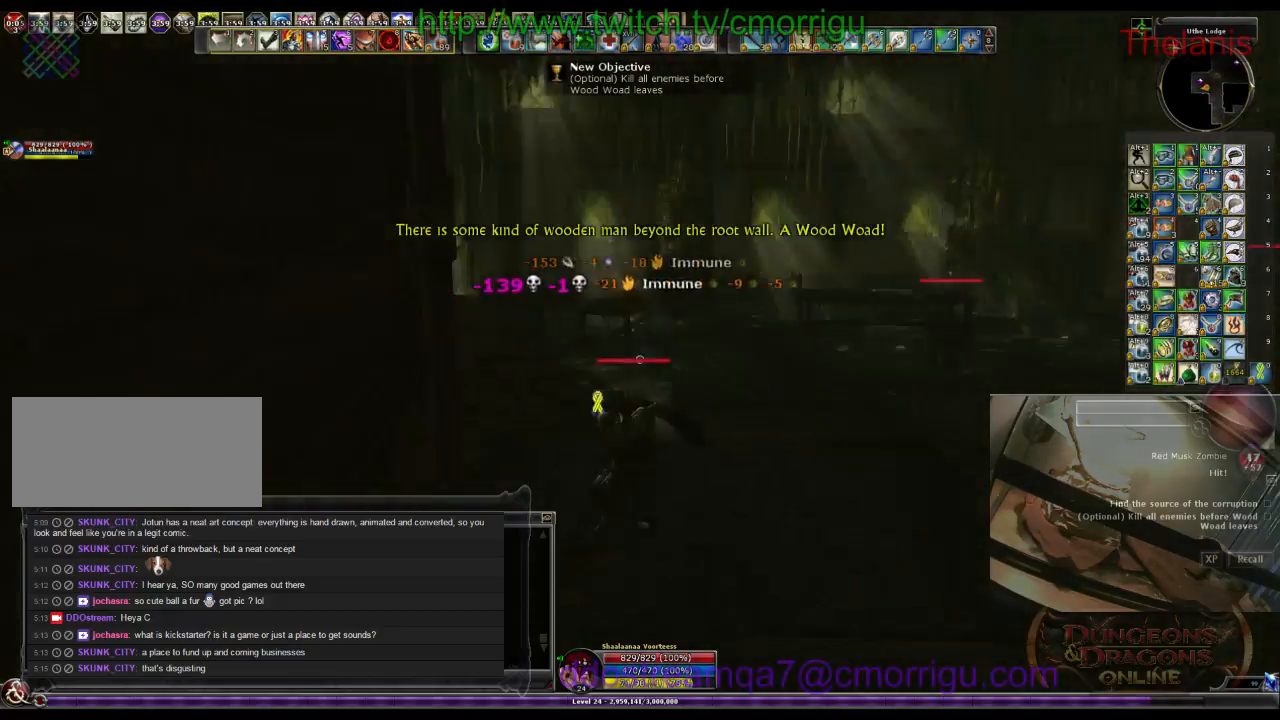
{"keys": ["w"], "events": [[133, "d", "up"]]}
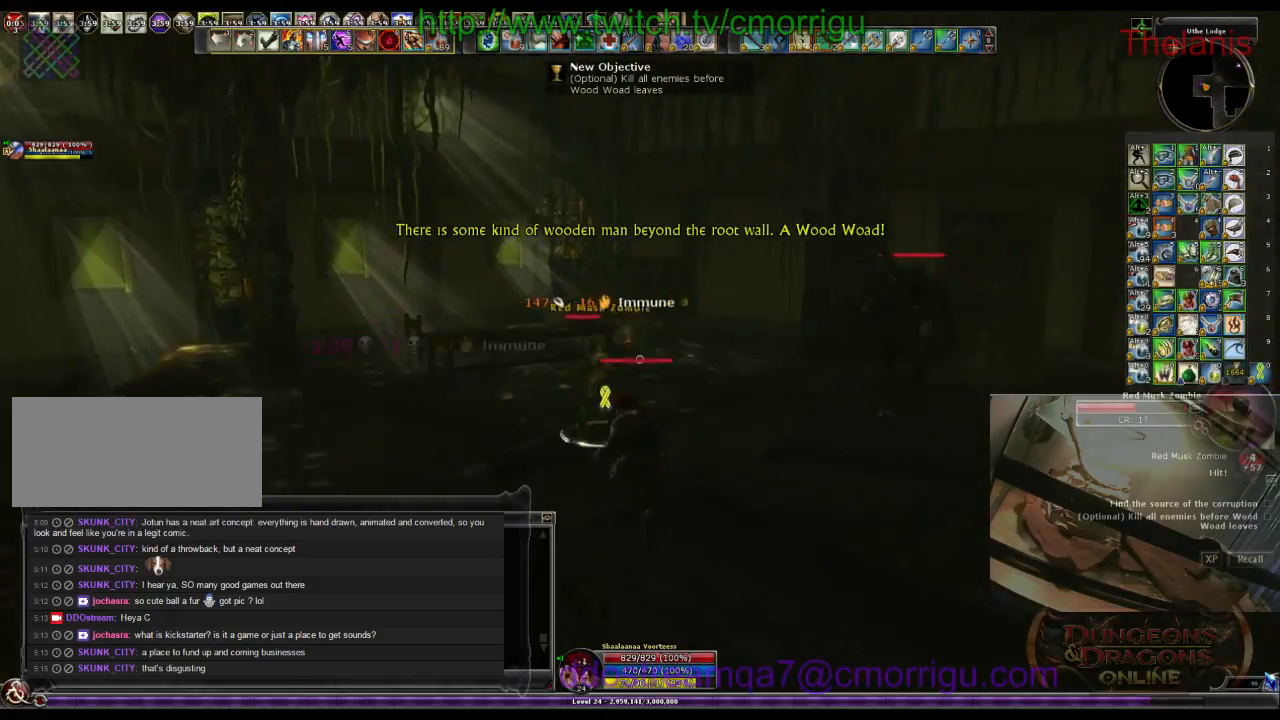
{"keys": [], "events": [[100, "w", "up"]]}
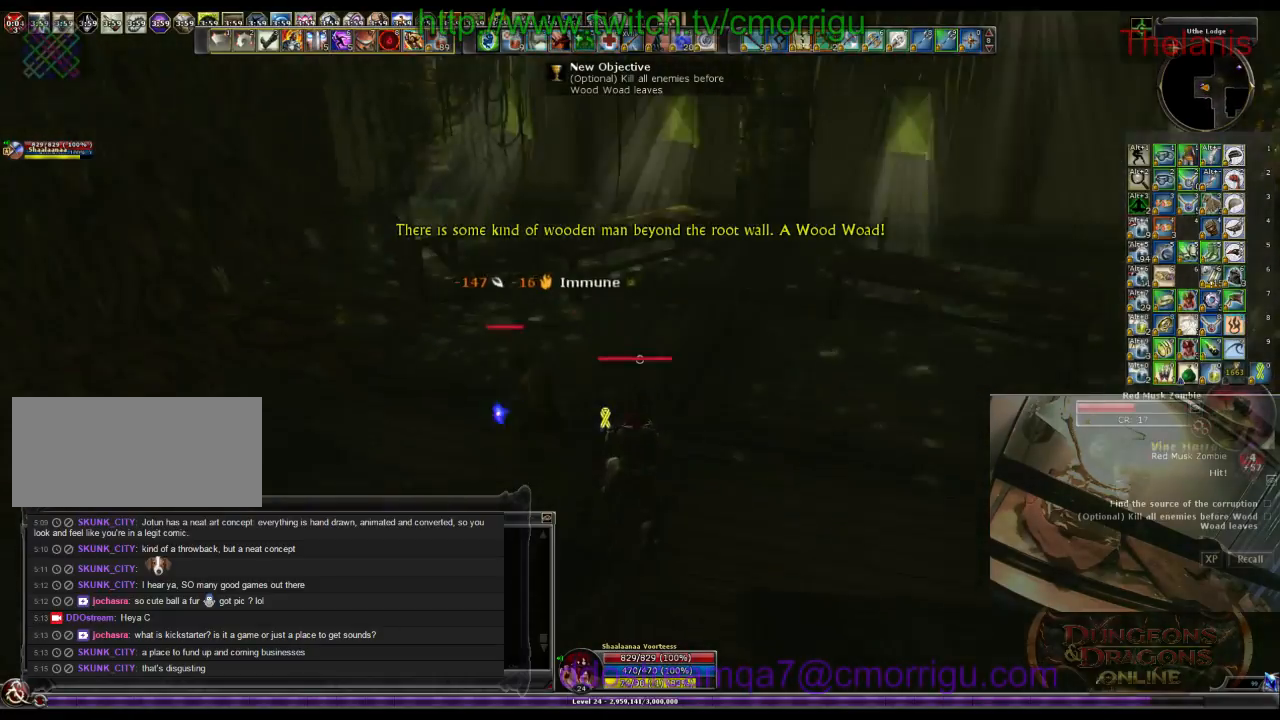
{"keys": [], "events": []}
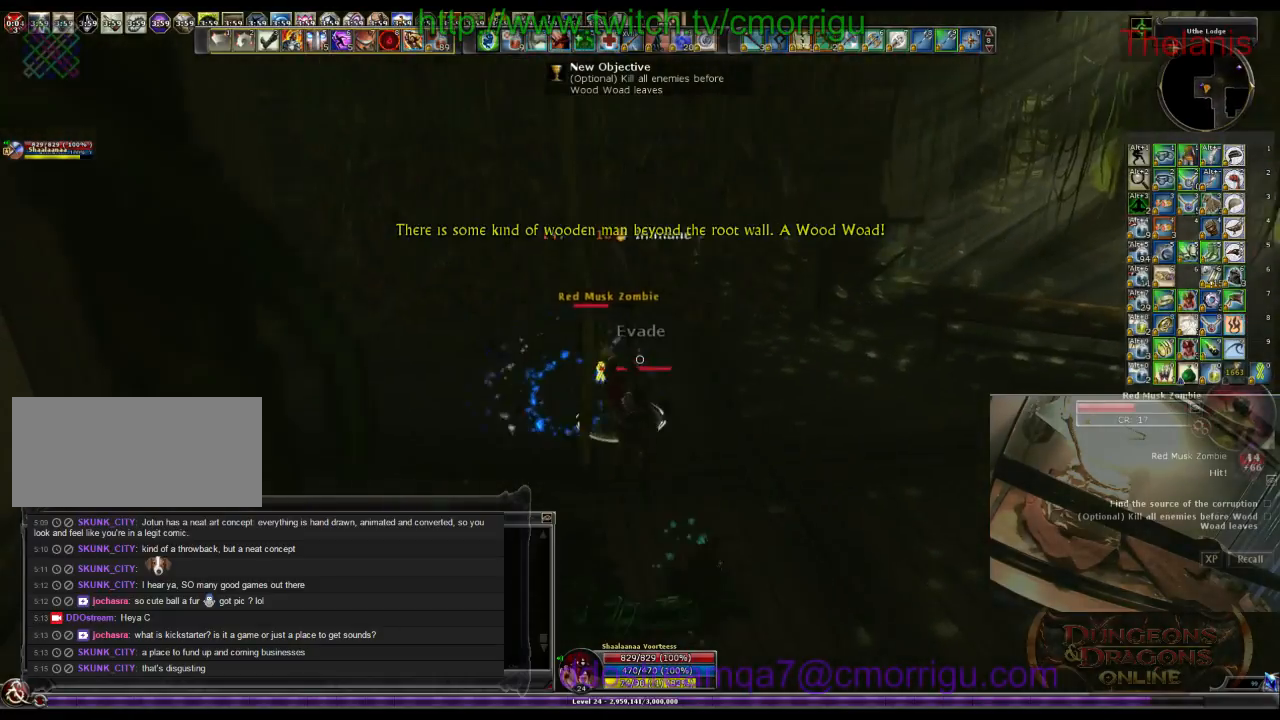
{"keys": [], "events": []}
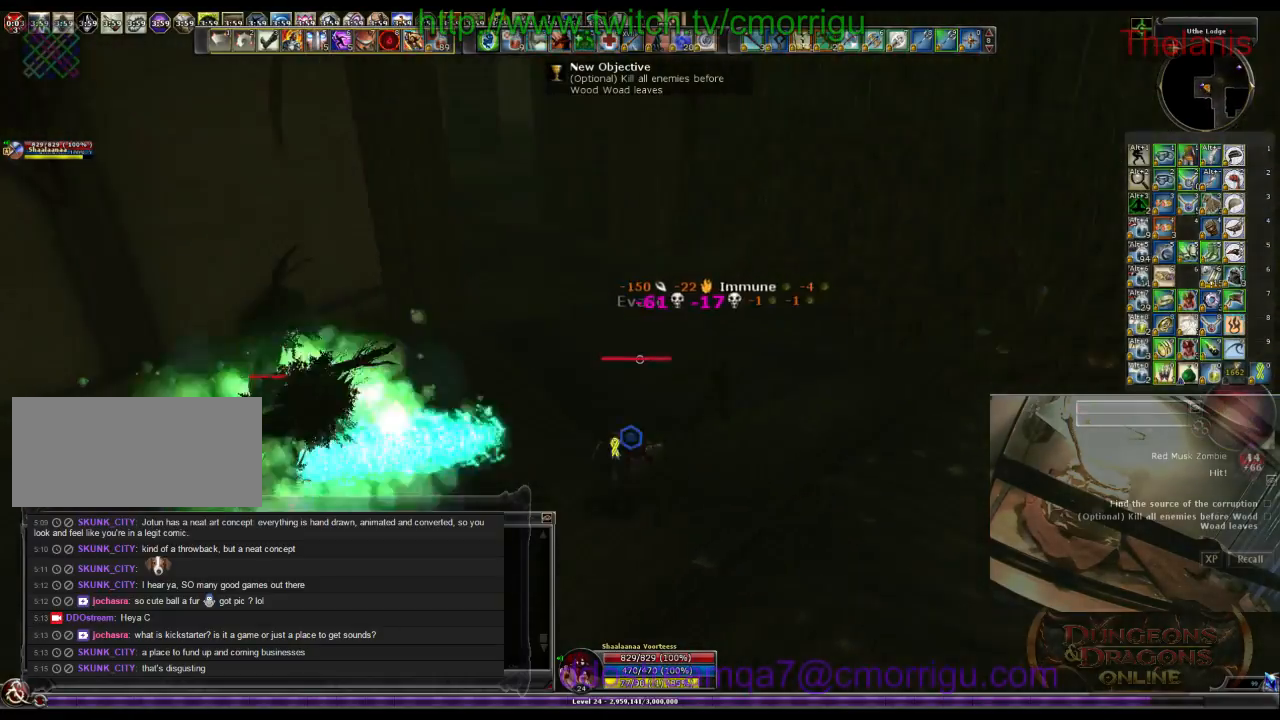
{"keys": [], "events": [[100, "a", "down"], [467, "a", "up"]]}
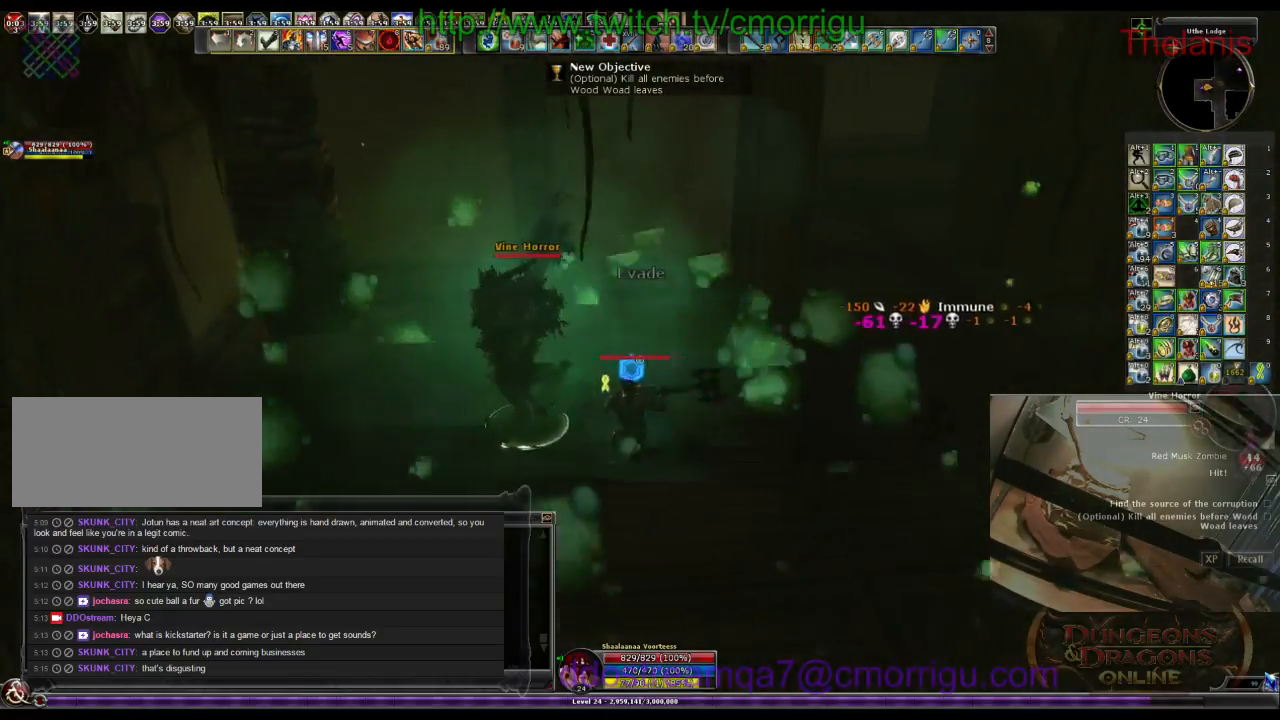
{"keys": [], "events": []}
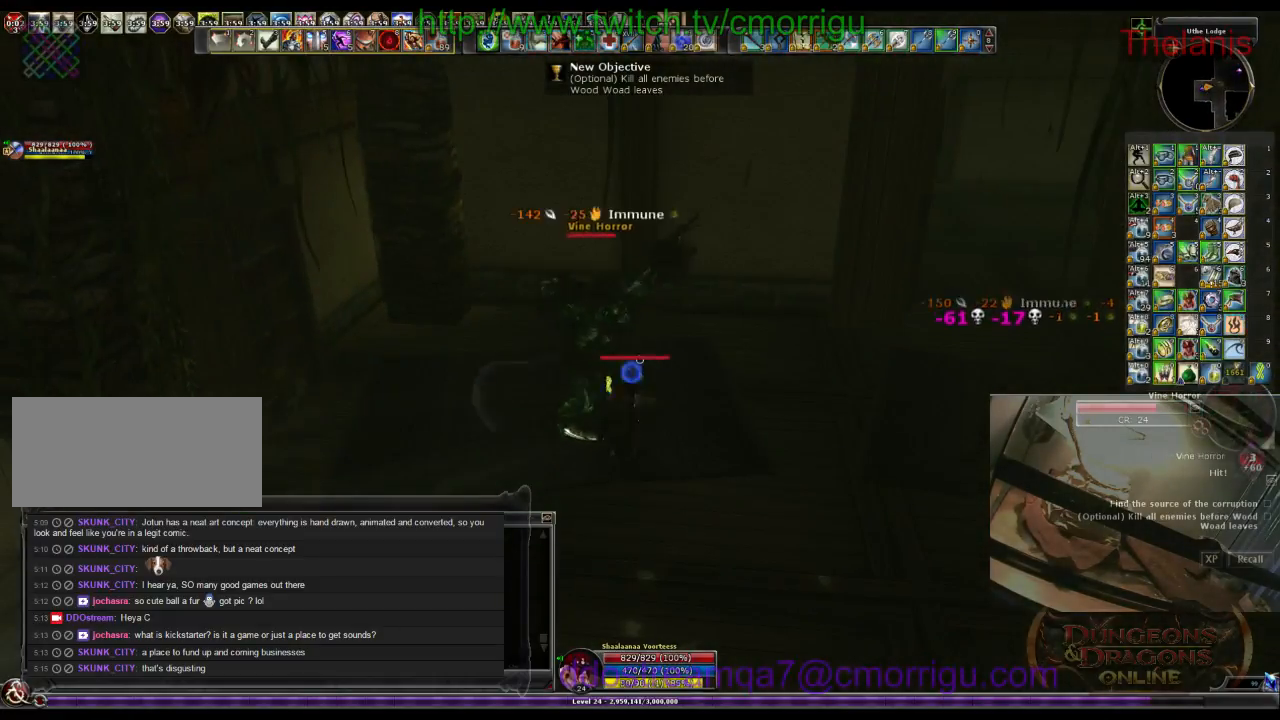
{"keys": [], "events": []}
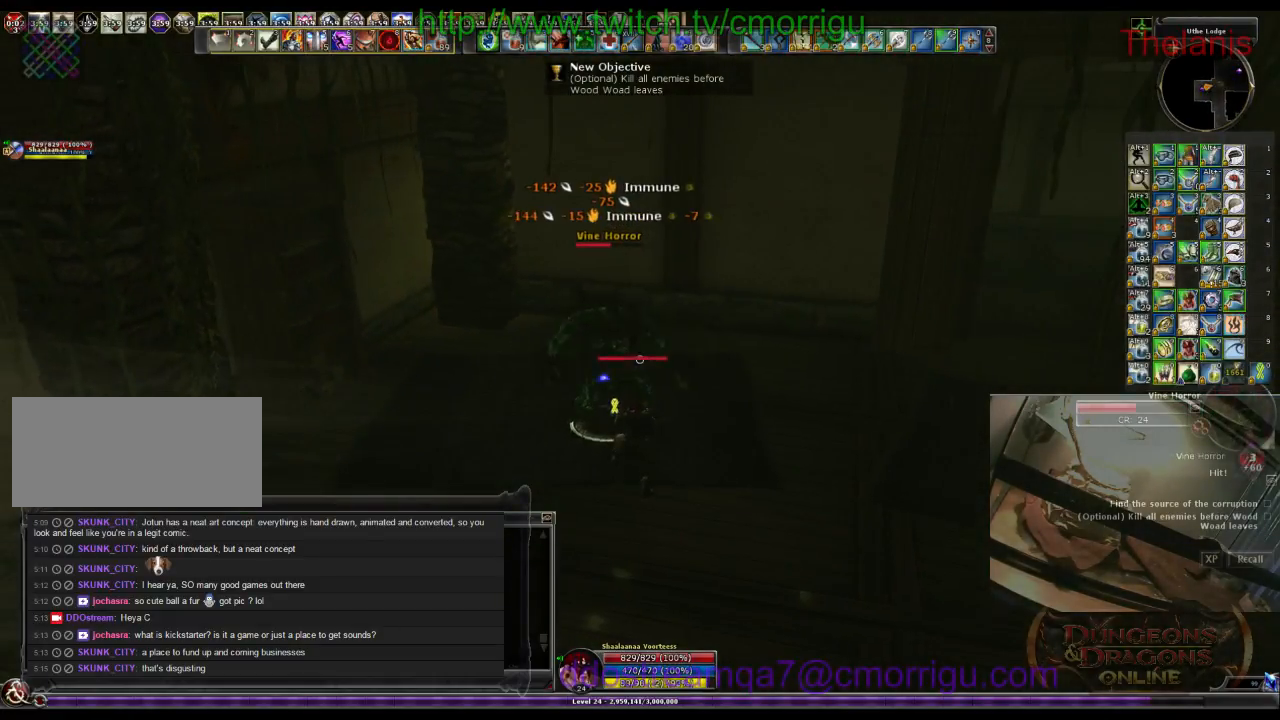
{"keys": [], "events": []}
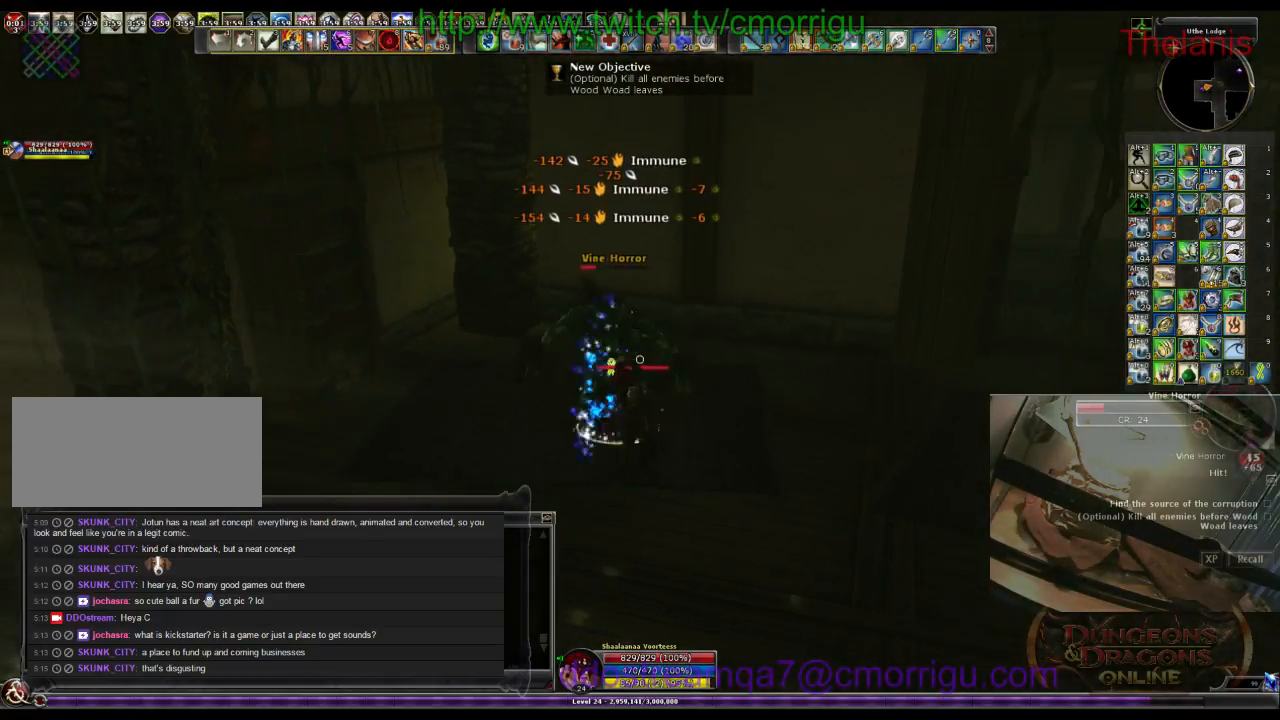
{"keys": [], "events": []}